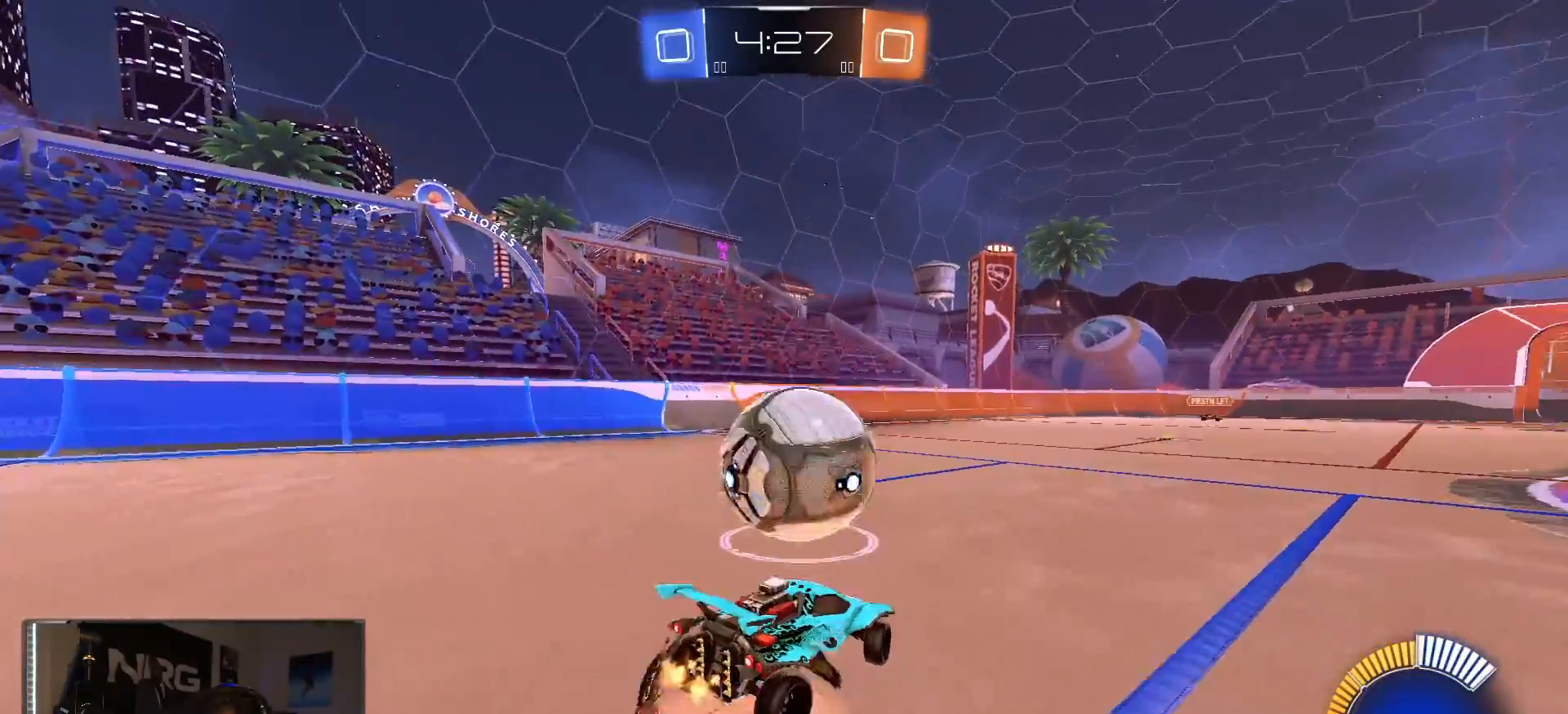
Gameplay with a controller (PlayStation layout); each line is a JSON object with the inputs held at the frame after it (dt_ms = milliseconds from this image to that frame). "events" lists button and stick changes between this image and that frame as [ms after this image, input, new state], when the widget could be followed in between.
{"dt_ms": 500, "buttons": ["CIRCLE", "R1", "R2"], "left_stick": "up-right", "right_stick": "center", "events": [[33, "left_stick", "down"], [150, "CROSS", "up"], [183, "left_stick", "center"], [200, "CROSS", "down"], [233, "left_stick", "down"], [350, "CROSS", "up"], [383, "left_stick", "right"], [467, "CIRCLE", "down"], [467, "R1", "down"], [500, "left_stick", "up-right"]]}
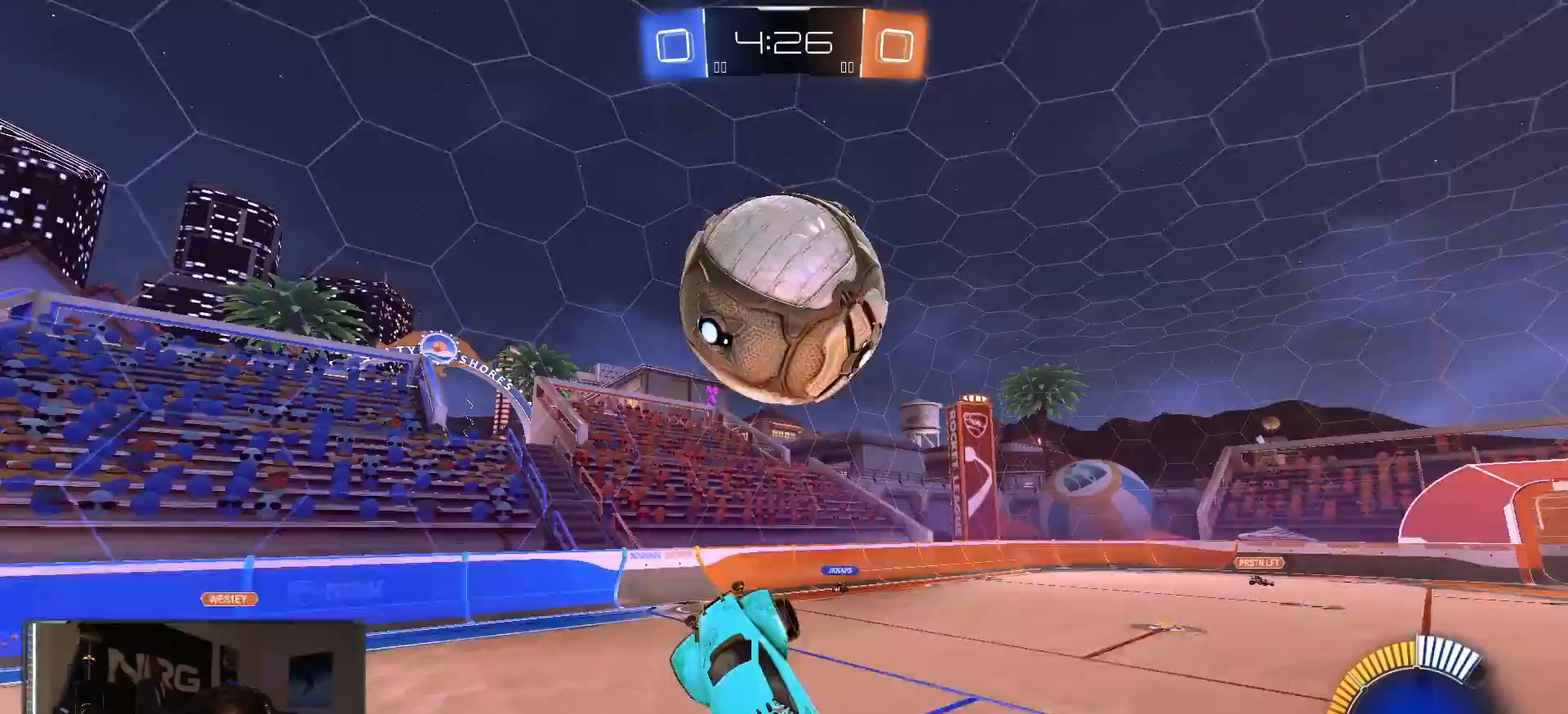
{"dt_ms": 500, "buttons": ["CIRCLE", "R2"], "left_stick": "up-left", "right_stick": "center", "events": [[100, "CIRCLE", "up"], [233, "R1", "up"], [283, "CIRCLE", "down"], [317, "left_stick", "up-left"]]}
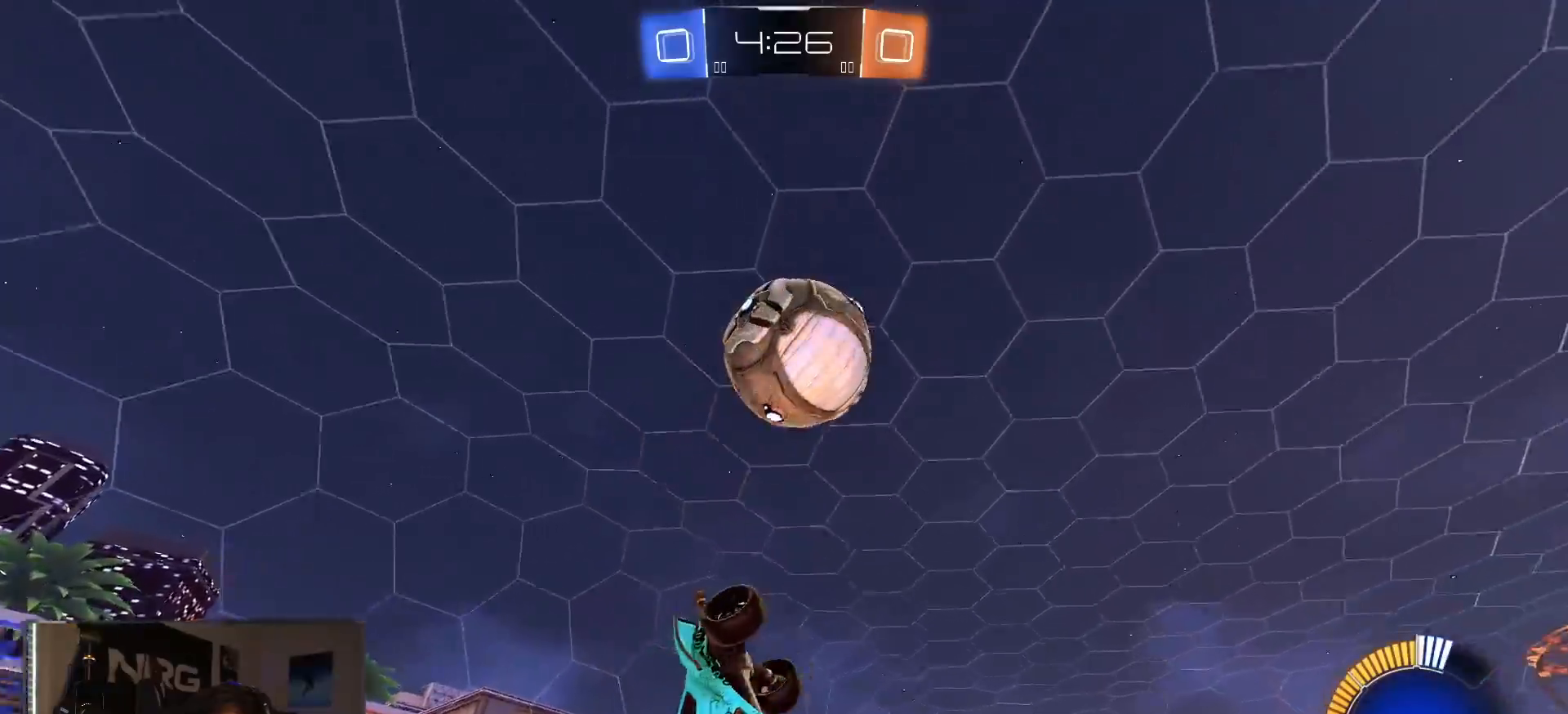
{"dt_ms": 500, "buttons": ["CIRCLE", "R1"], "left_stick": "down-right", "right_stick": "center", "events": [[17, "R1", "down"], [167, "left_stick", "center"], [233, "left_stick", "down-right"], [300, "R2", "up"], [417, "left_stick", "up-right"], [483, "left_stick", "down-right"]]}
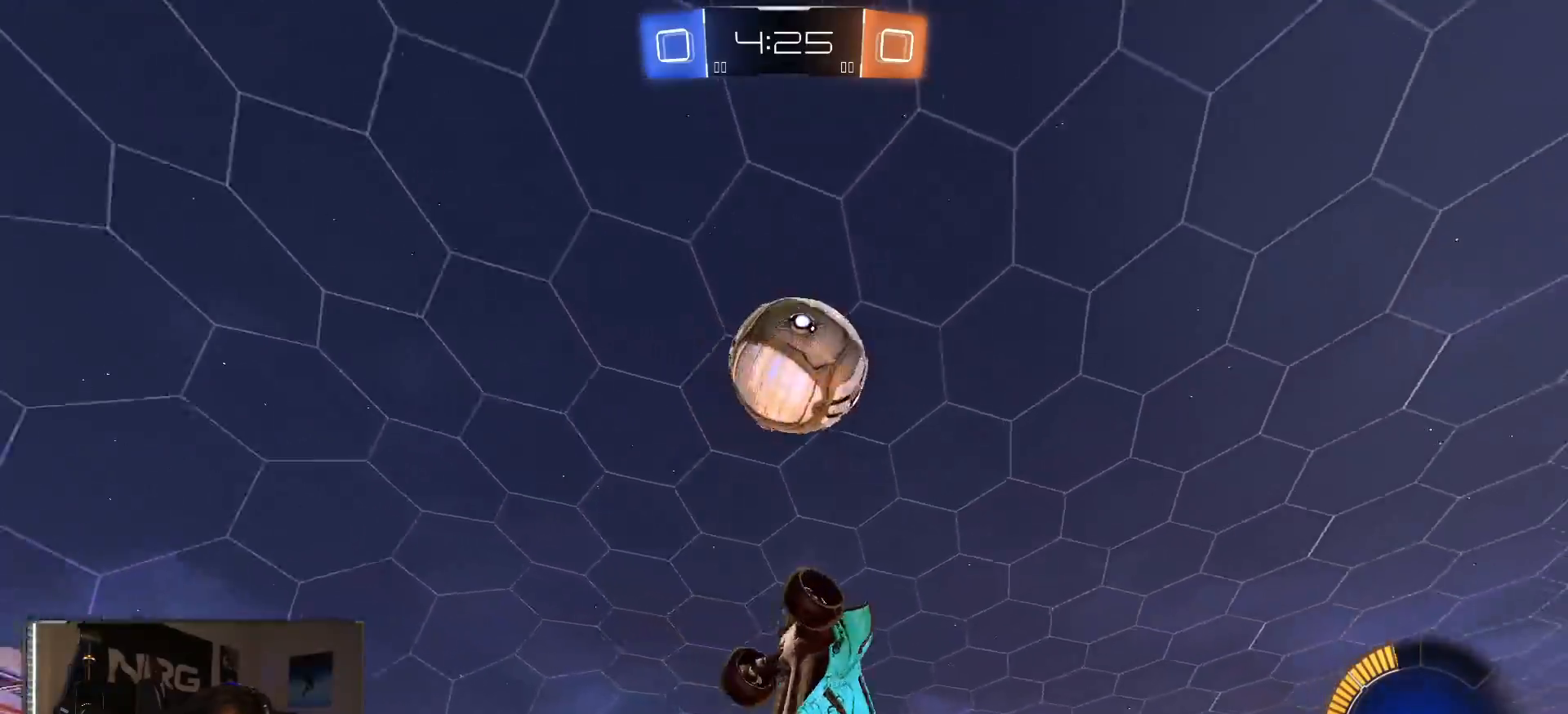
{"dt_ms": 1000, "buttons": ["CIRCLE", "R1"], "left_stick": "left", "right_stick": "center", "events": [[17, "left_stick", "down"], [133, "left_stick", "center"], [217, "left_stick", "up"], [333, "left_stick", "up-left"], [417, "CIRCLE", "up"], [417, "R1", "up"], [467, "CIRCLE", "down"], [500, "R1", "down"], [533, "left_stick", "down-right"], [617, "left_stick", "up-right"], [717, "left_stick", "up-left"], [883, "left_stick", "left"]]}
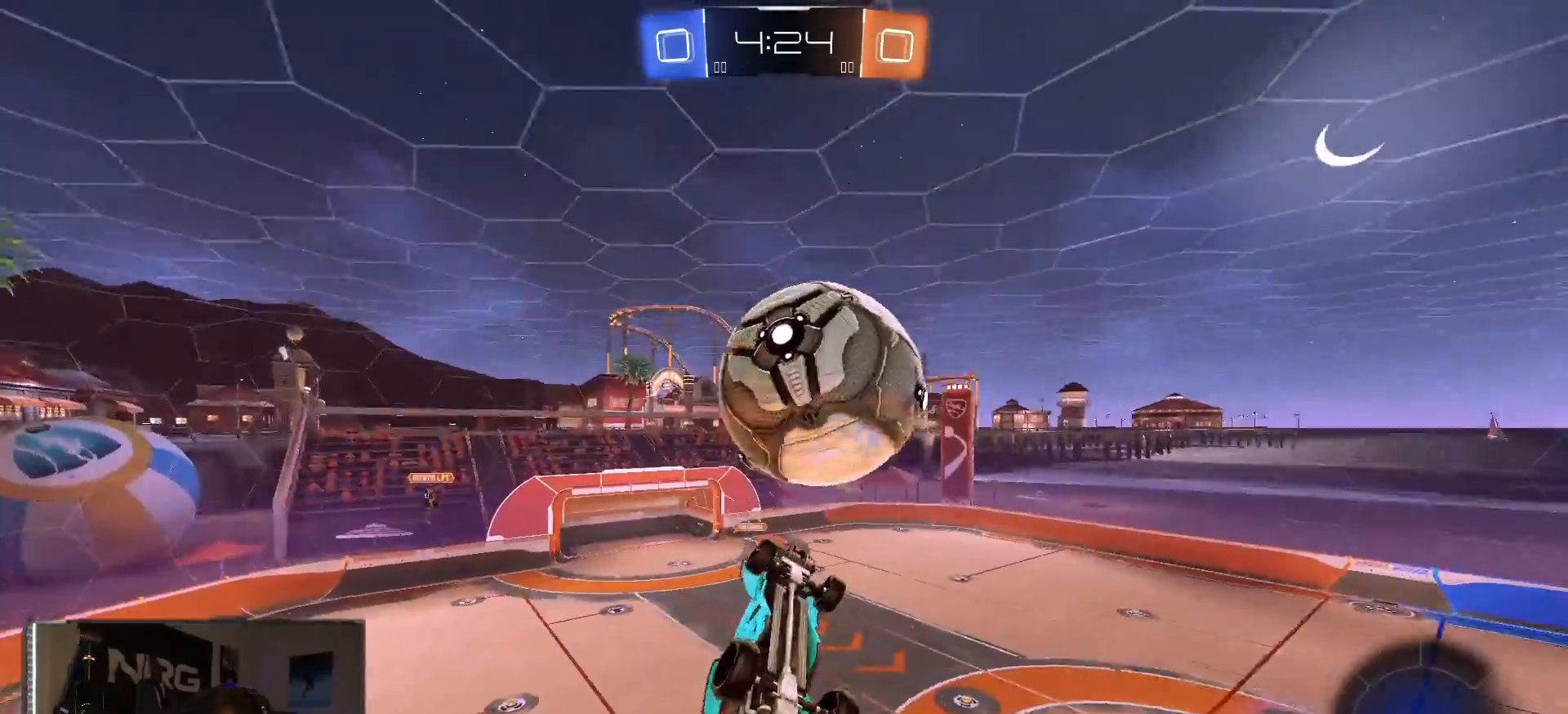
{"dt_ms": 500, "buttons": ["CIRCLE", "R1"], "left_stick": "left", "right_stick": "center", "events": [[83, "left_stick", "down"], [233, "R1", "up"], [300, "R1", "down"], [400, "left_stick", "left"]]}
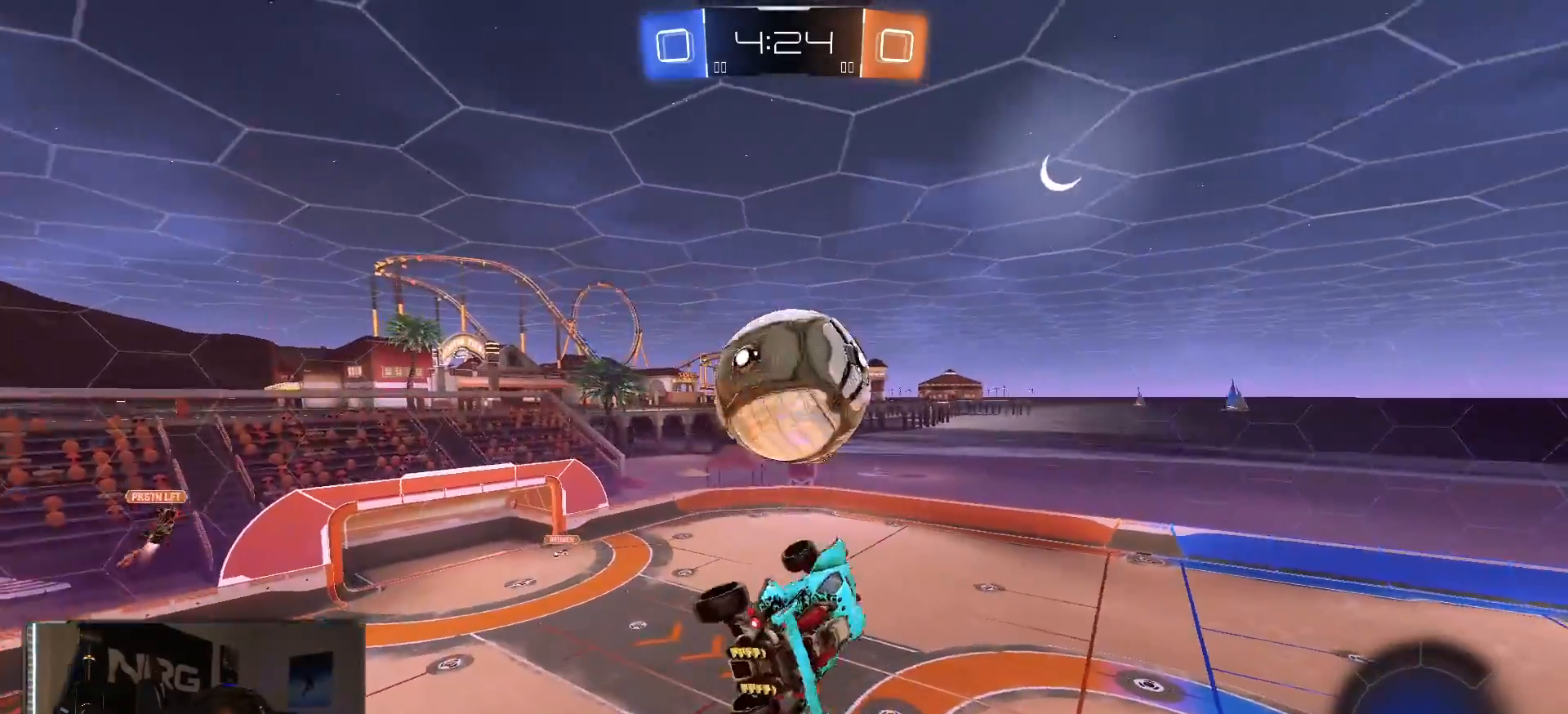
{"dt_ms": 500, "buttons": ["CIRCLE"], "left_stick": "down", "right_stick": "center", "events": [[33, "R1", "up"], [83, "left_stick", "up"], [183, "R1", "down"], [183, "left_stick", "down-left"], [400, "left_stick", "down"], [467, "R1", "up"]]}
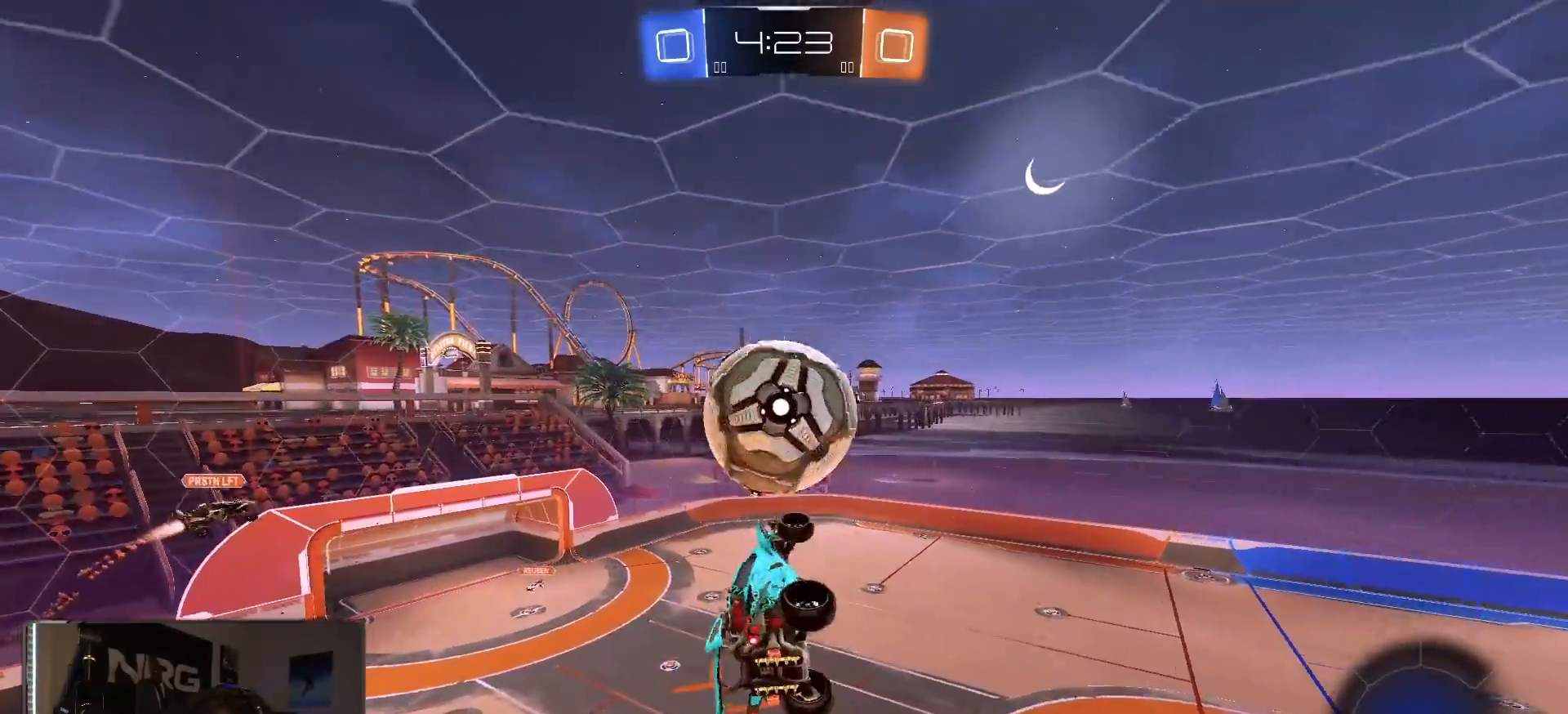
{"dt_ms": 500, "buttons": ["CIRCLE"], "left_stick": "down", "right_stick": "center", "events": [[83, "CIRCLE", "up"], [83, "left_stick", "left"], [233, "left_stick", "down-right"], [383, "left_stick", "center"], [467, "left_stick", "down"], [483, "CIRCLE", "down"]]}
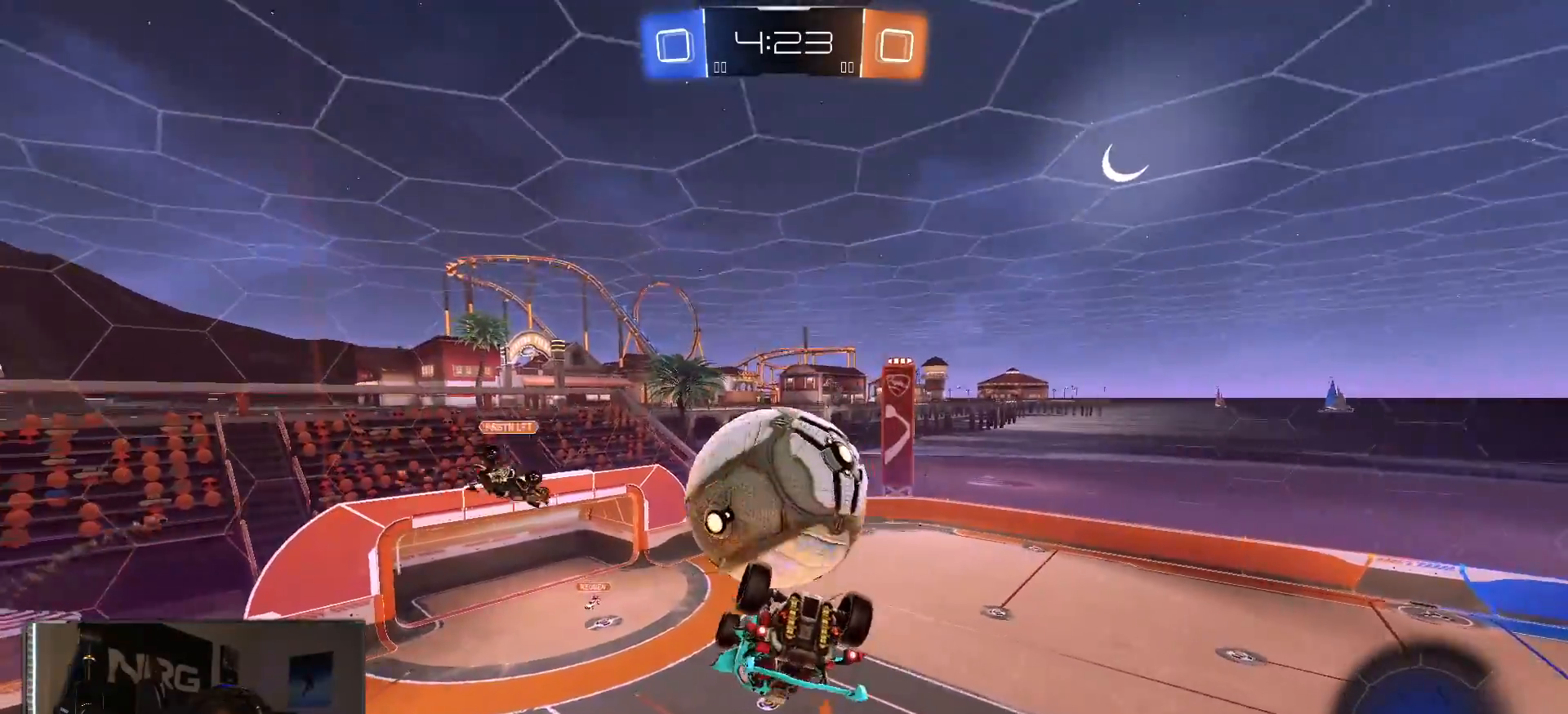
{"dt_ms": 500, "buttons": ["L1"], "left_stick": "right", "right_stick": "center", "events": [[67, "R1", "down"], [67, "left_stick", "right"], [117, "CIRCLE", "up"], [167, "left_stick", "center"], [183, "R1", "up"], [283, "left_stick", "right"], [350, "L1", "down"]]}
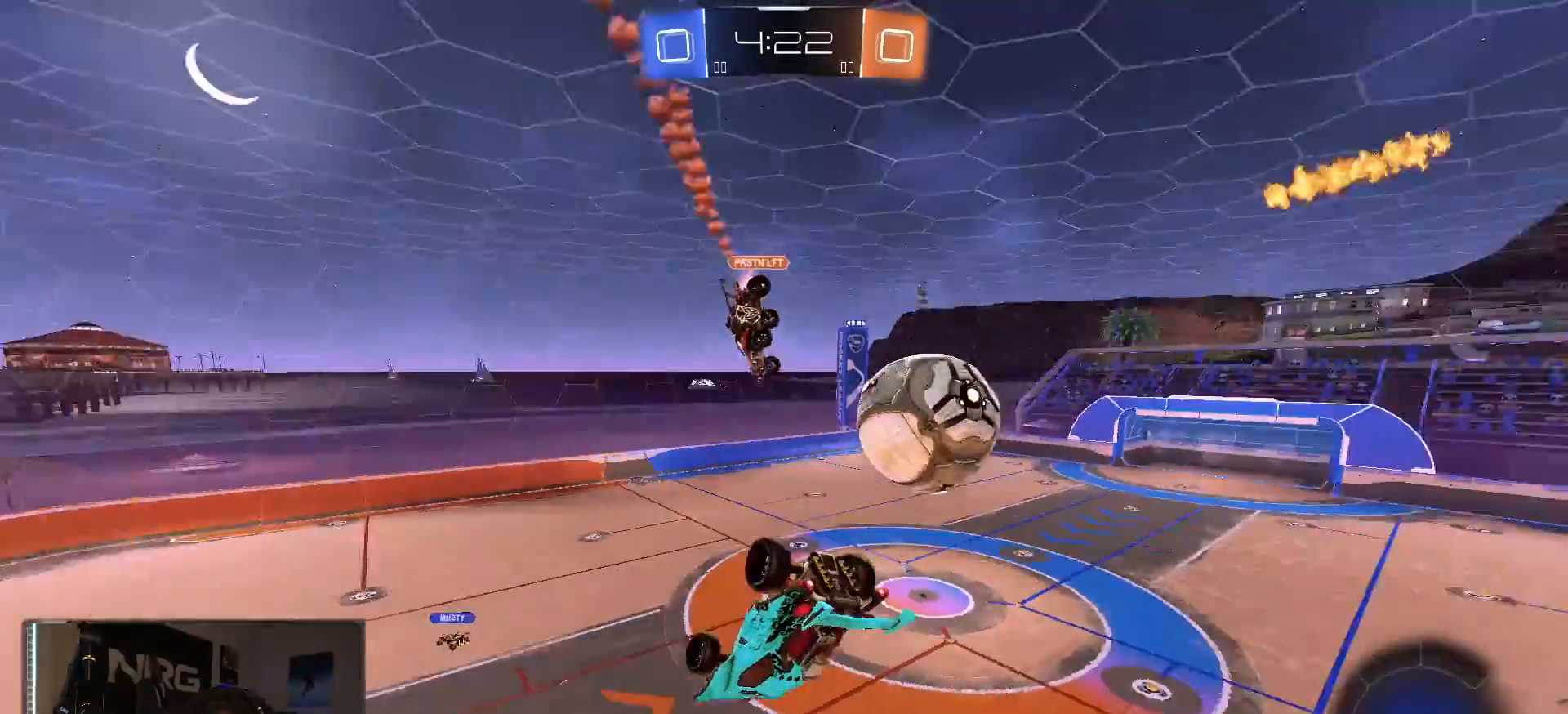
{"dt_ms": 500, "buttons": [], "left_stick": "down-left", "right_stick": "center", "events": [[267, "CROSS", "down"], [317, "left_stick", "down"], [400, "CROSS", "up"], [400, "L1", "up"], [400, "left_stick", "down-left"]]}
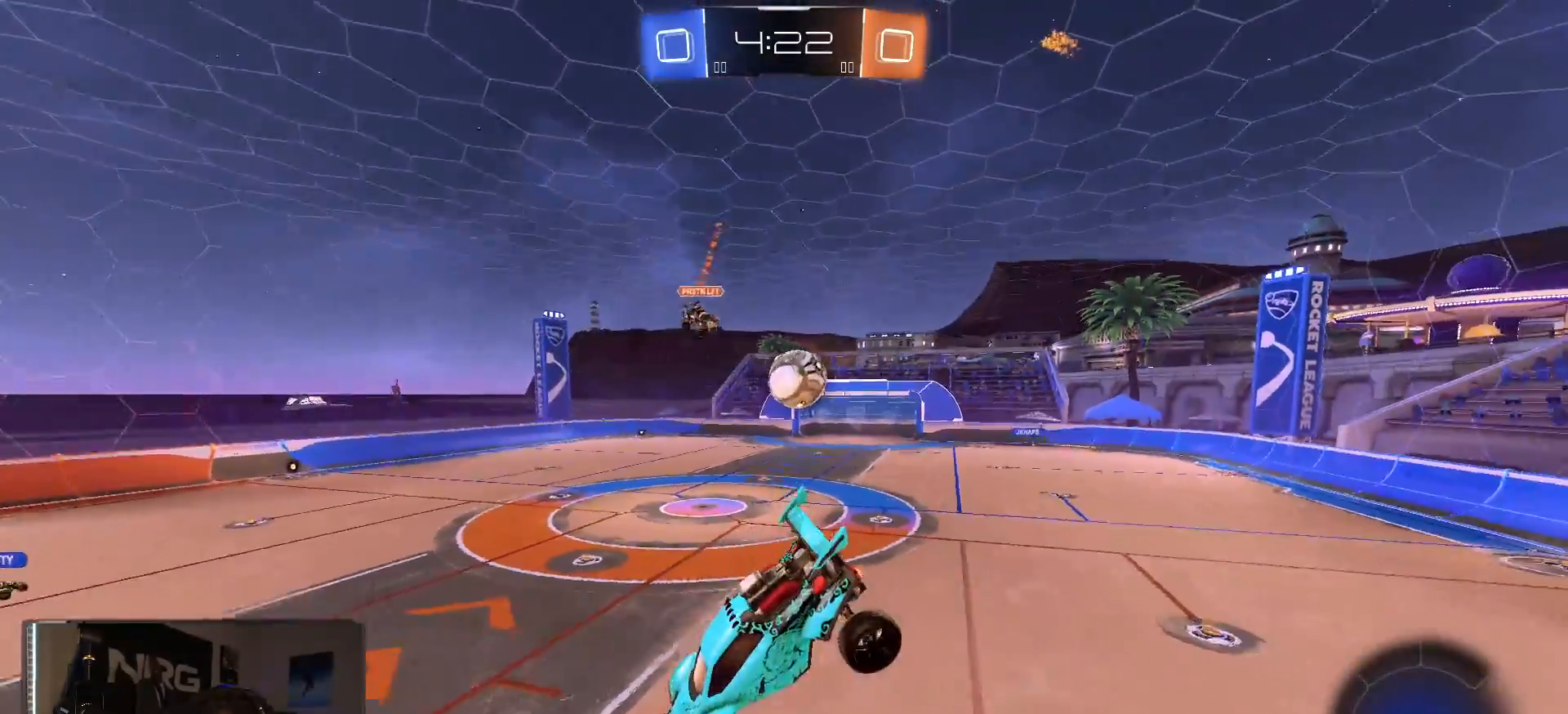
{"dt_ms": 500, "buttons": ["R2"], "left_stick": "left", "right_stick": "center", "events": [[67, "left_stick", "center"], [167, "R2", "down"], [217, "left_stick", "left"]]}
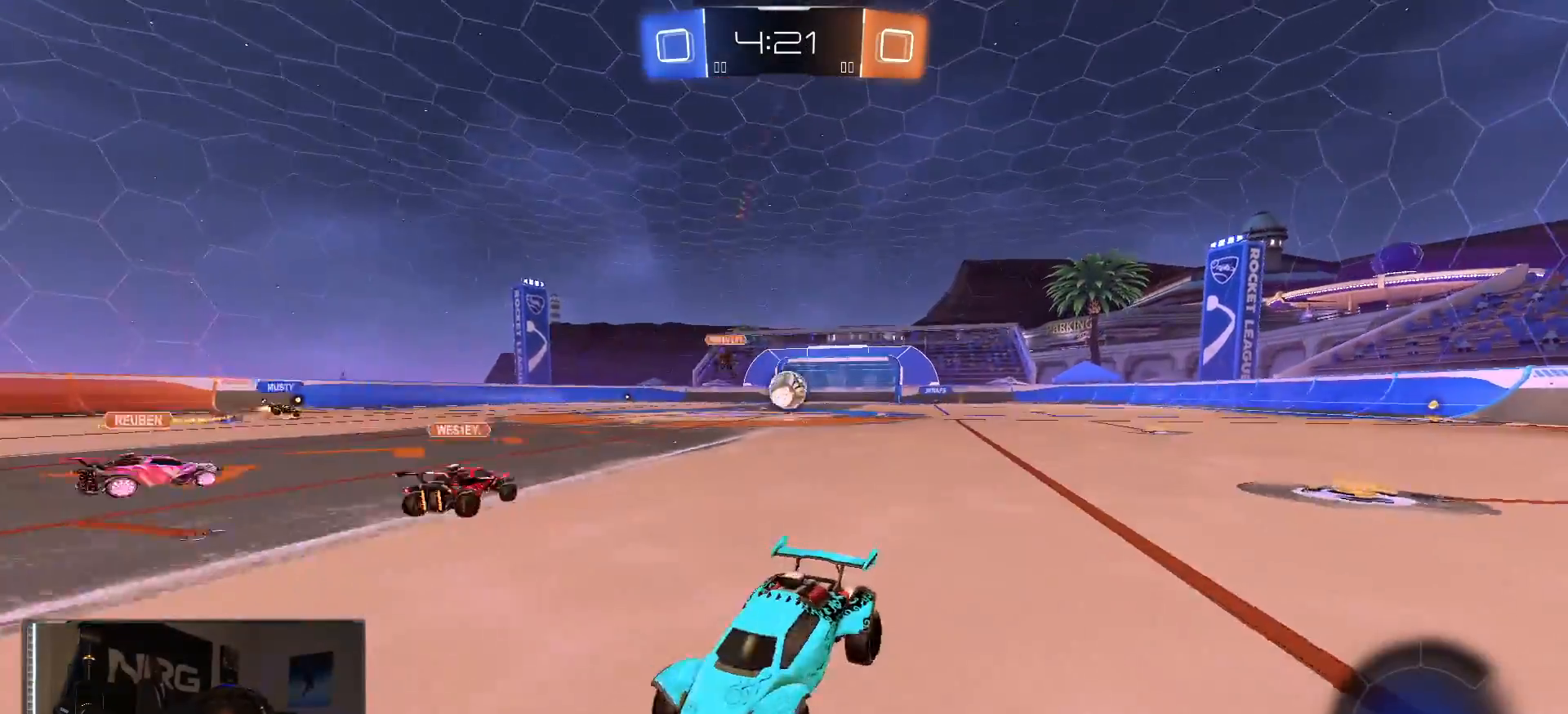
{"dt_ms": 500, "buttons": ["R2"], "left_stick": "left", "right_stick": "center", "events": [[250, "SQUARE", "down"], [350, "SQUARE", "up"]]}
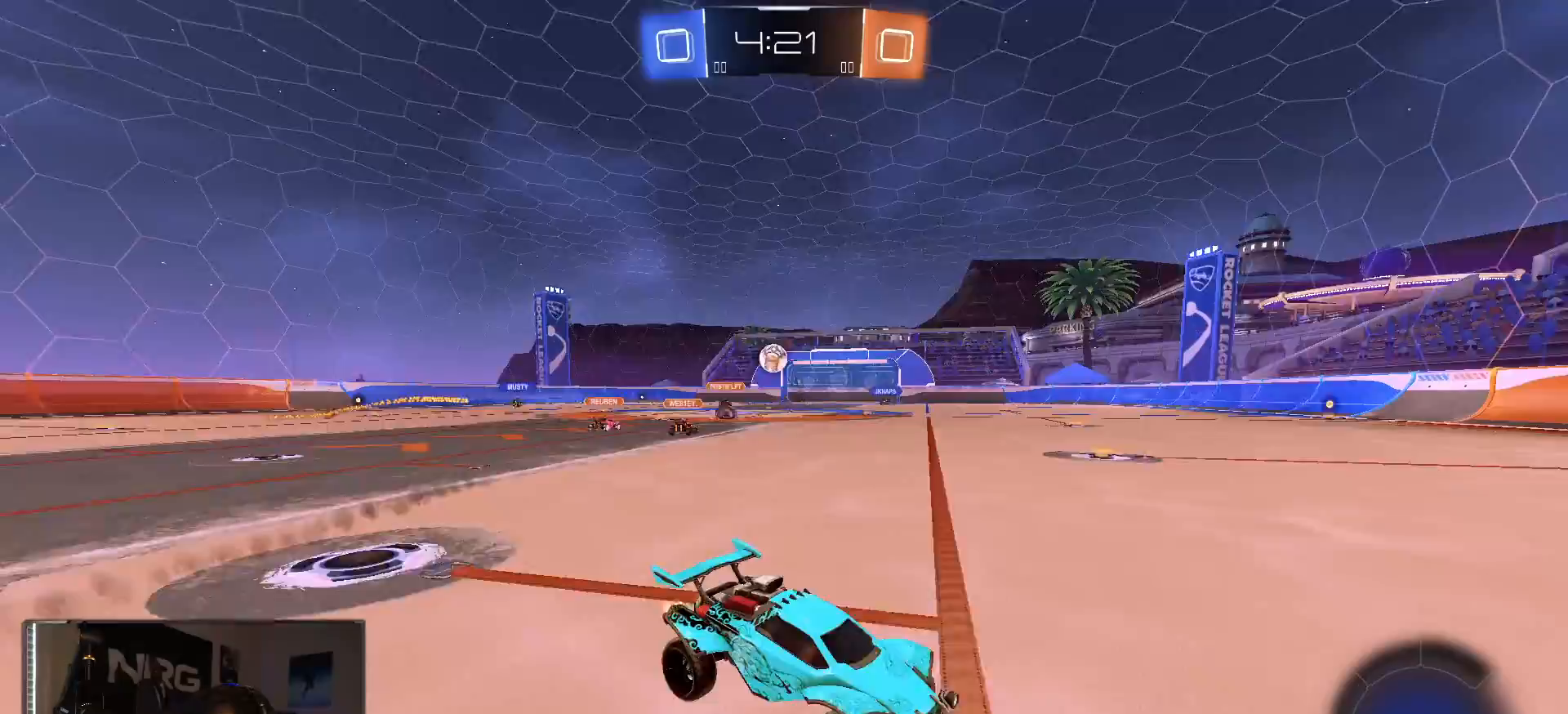
{"dt_ms": 500, "buttons": ["R1", "R2"], "left_stick": "left", "right_stick": "center", "events": [[117, "R1", "down"]]}
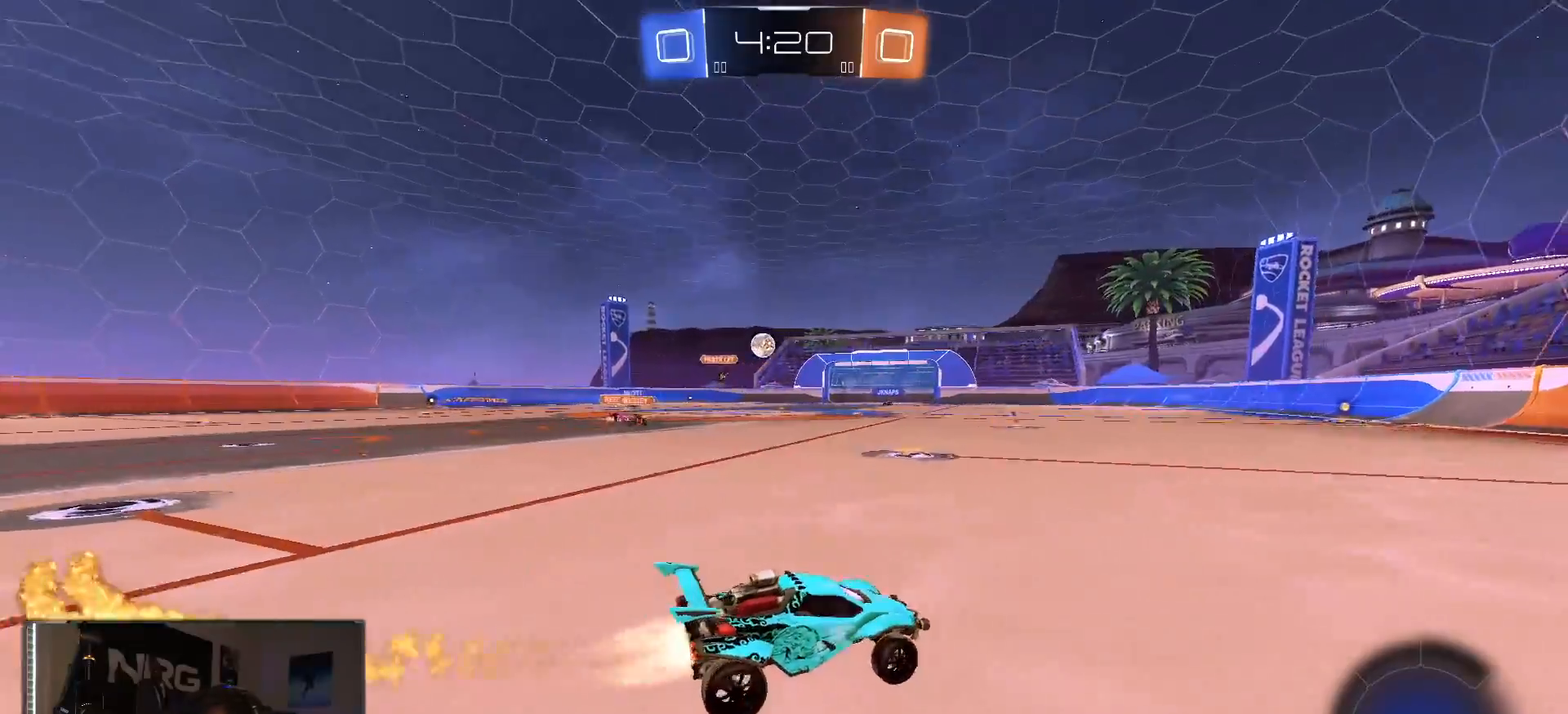
{"dt_ms": 500, "buttons": ["L1", "R2"], "left_stick": "down-right", "right_stick": "center", "events": [[217, "CROSS", "down"], [283, "L1", "down"], [283, "left_stick", "up"], [367, "left_stick", "right"], [417, "left_stick", "down-right"], [450, "CROSS", "up"], [450, "R1", "up"]]}
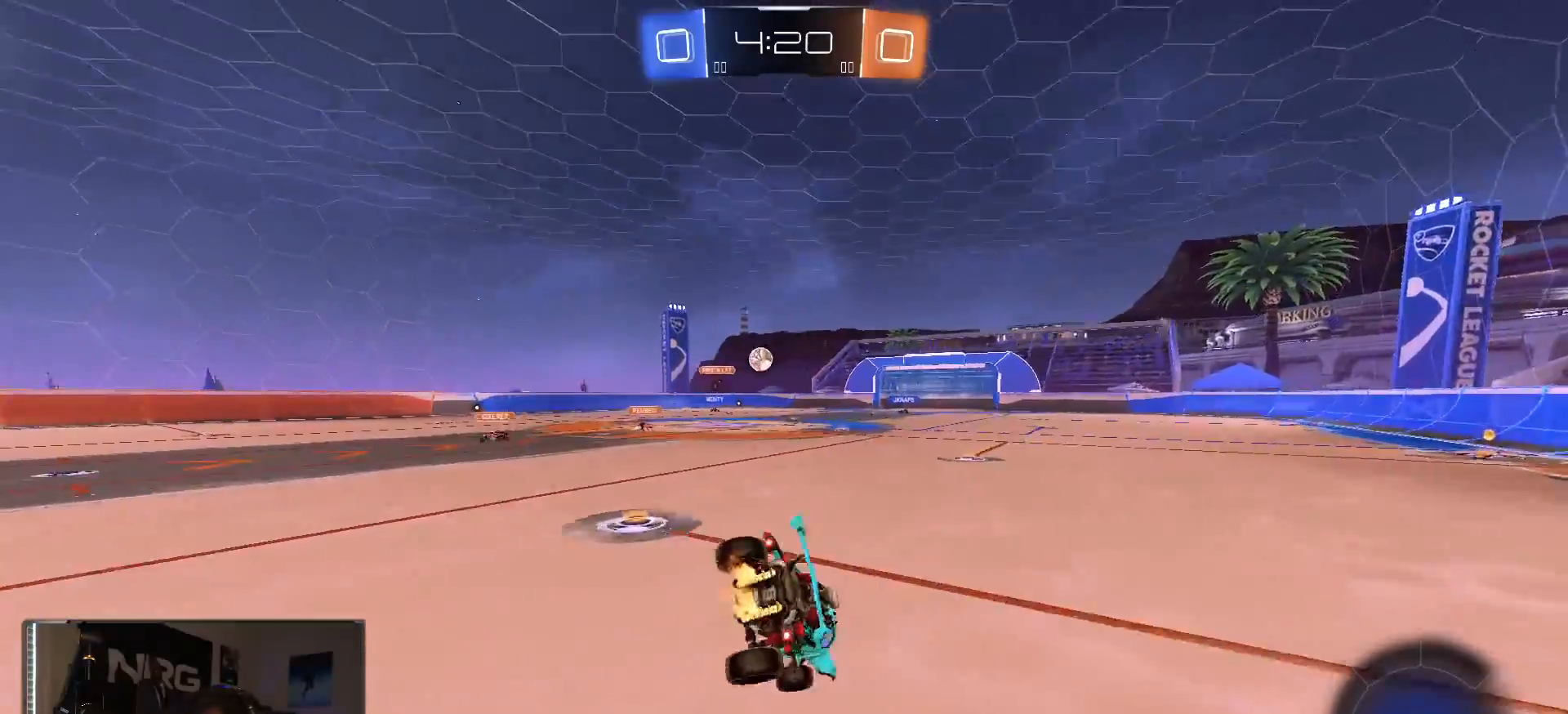
{"dt_ms": 500, "buttons": ["L1", "R2"], "left_stick": "right", "right_stick": "center", "events": [[167, "R2", "up"], [200, "left_stick", "right"], [400, "R2", "down"]]}
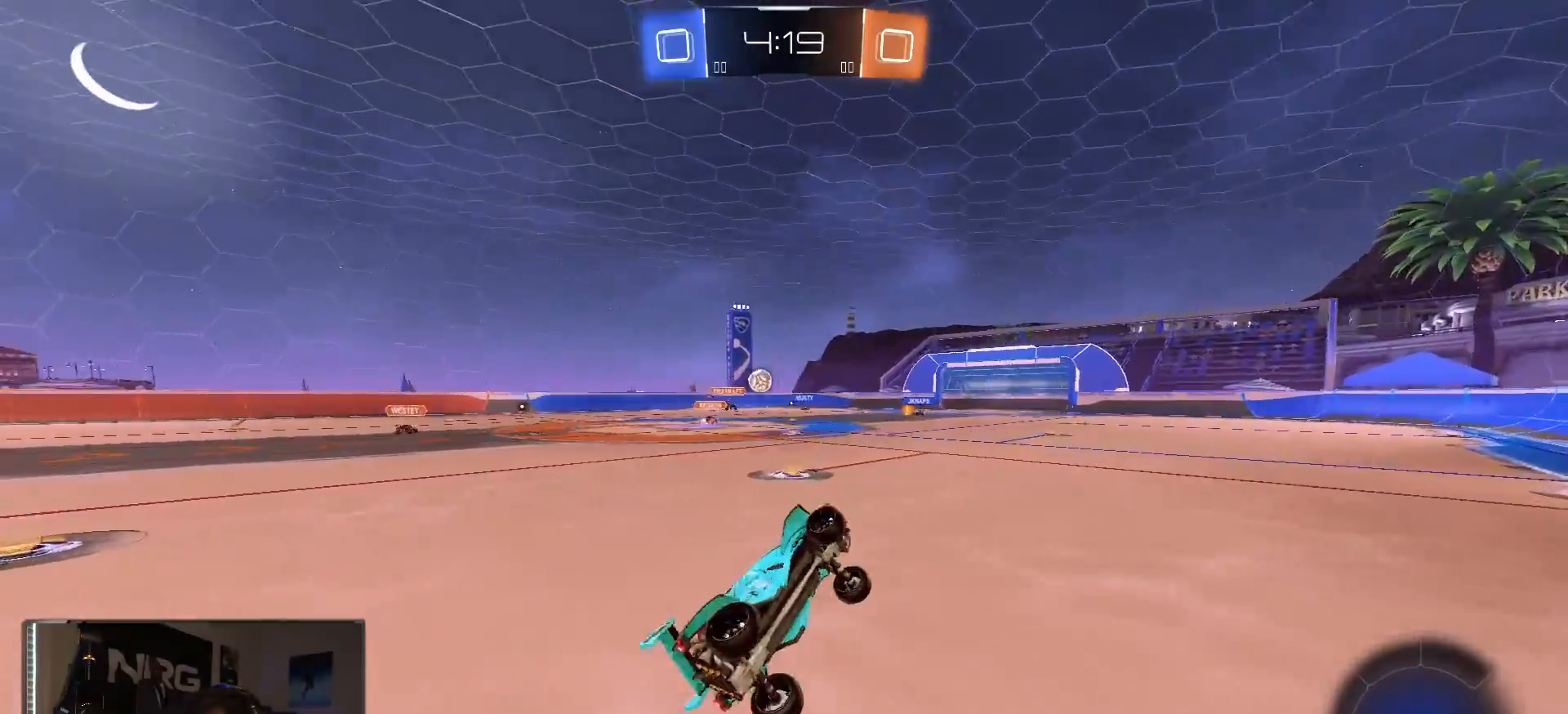
{"dt_ms": 500, "buttons": ["R2"], "left_stick": "center", "right_stick": "center", "events": [[100, "L1", "up"], [133, "left_stick", "center"], [283, "left_stick", "down-right"], [433, "left_stick", "center"]]}
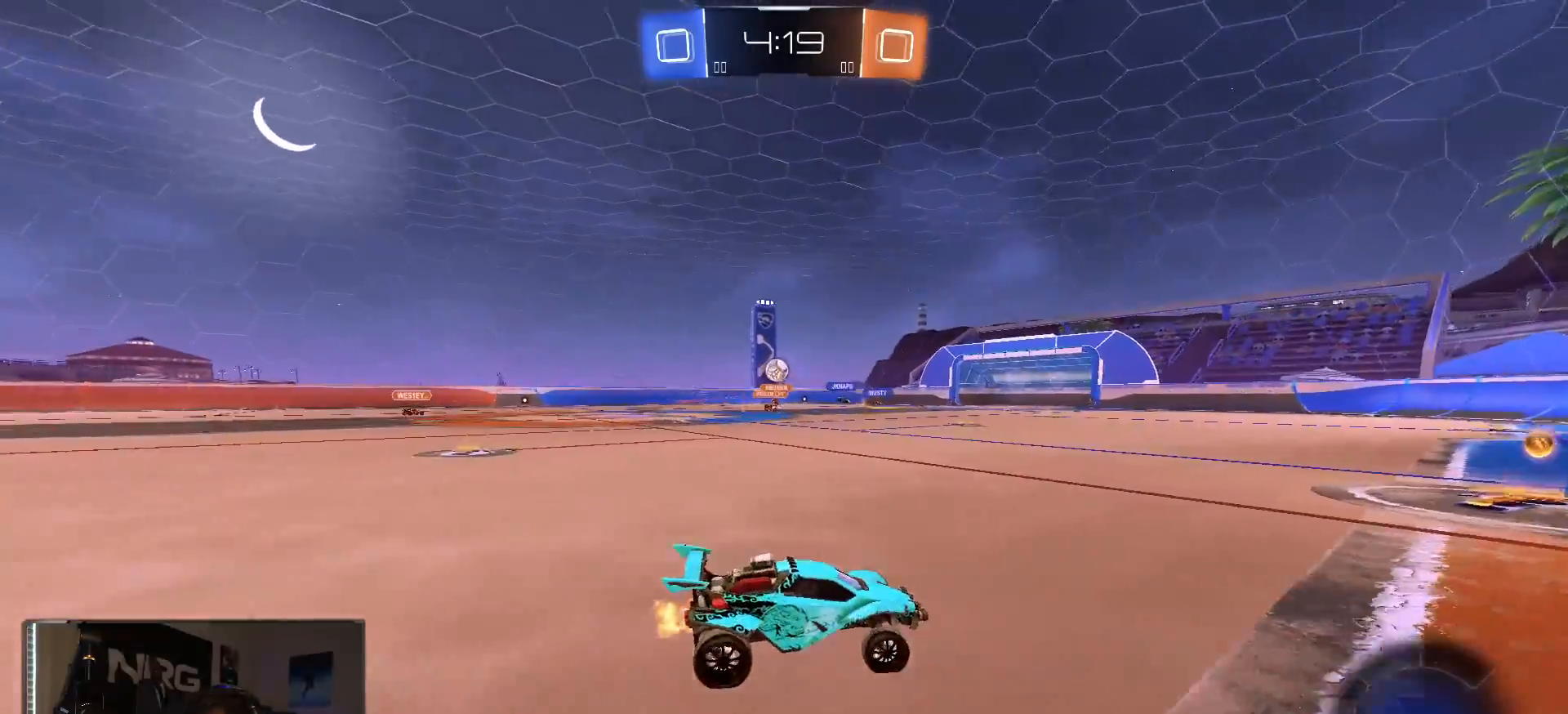
{"dt_ms": 500, "buttons": ["R2"], "left_stick": "left", "right_stick": "center", "events": [[100, "left_stick", "left"], [367, "left_stick", "right"], [483, "left_stick", "left"]]}
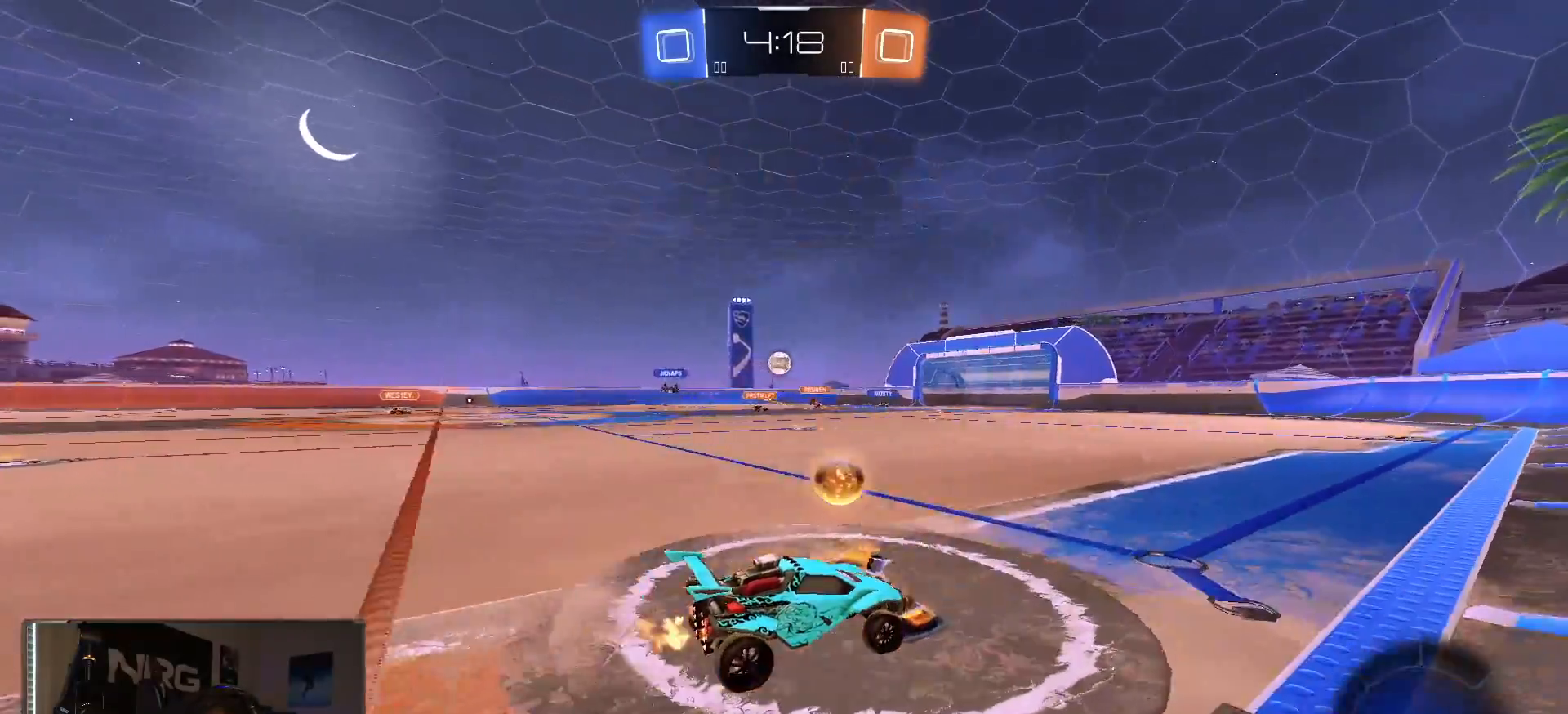
{"dt_ms": 500, "buttons": ["R2"], "left_stick": "center", "right_stick": "center", "events": [[83, "R1", "down"], [83, "left_stick", "center"], [200, "left_stick", "left"], [333, "left_stick", "center"], [400, "R1", "up"]]}
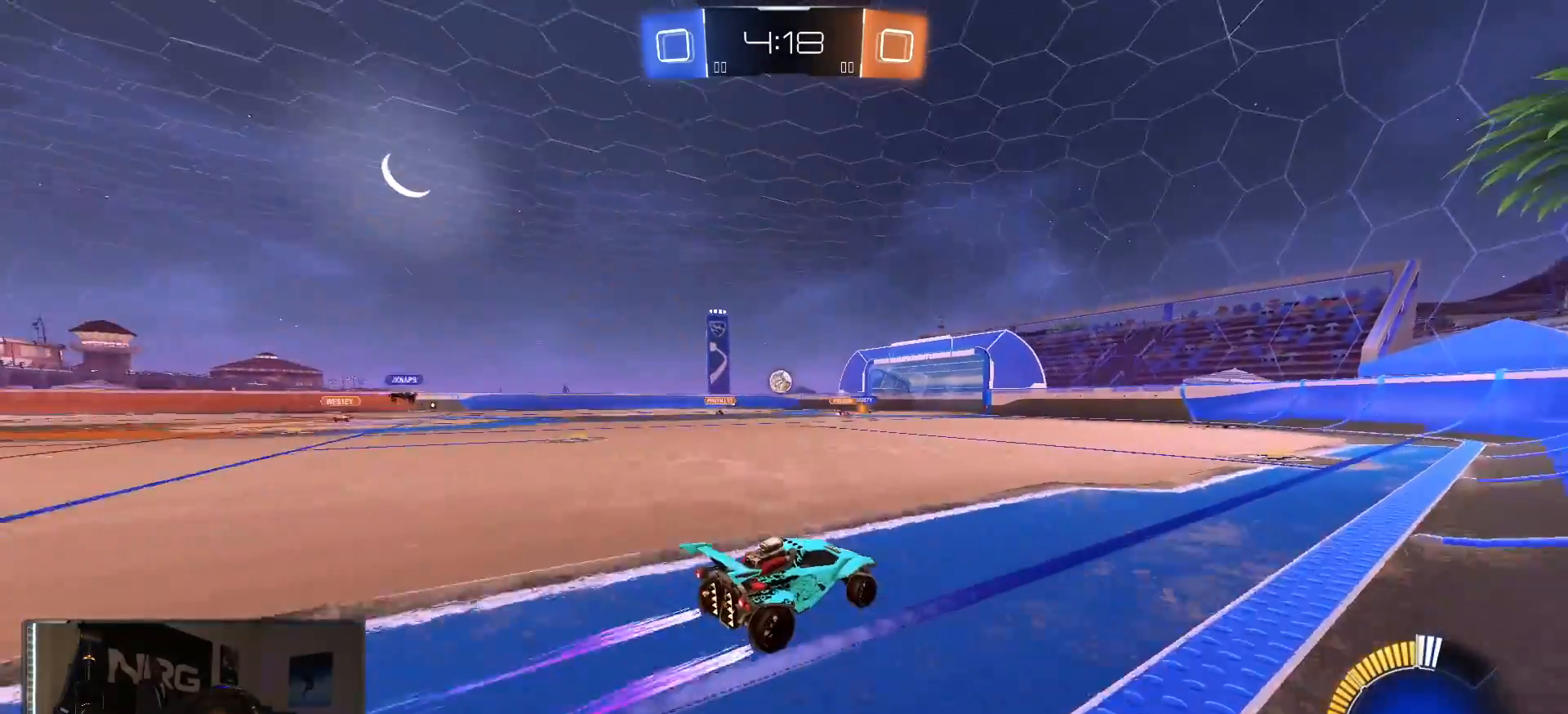
{"dt_ms": 500, "buttons": ["R2"], "left_stick": "left", "right_stick": "center", "events": [[367, "left_stick", "down-left"], [433, "left_stick", "left"]]}
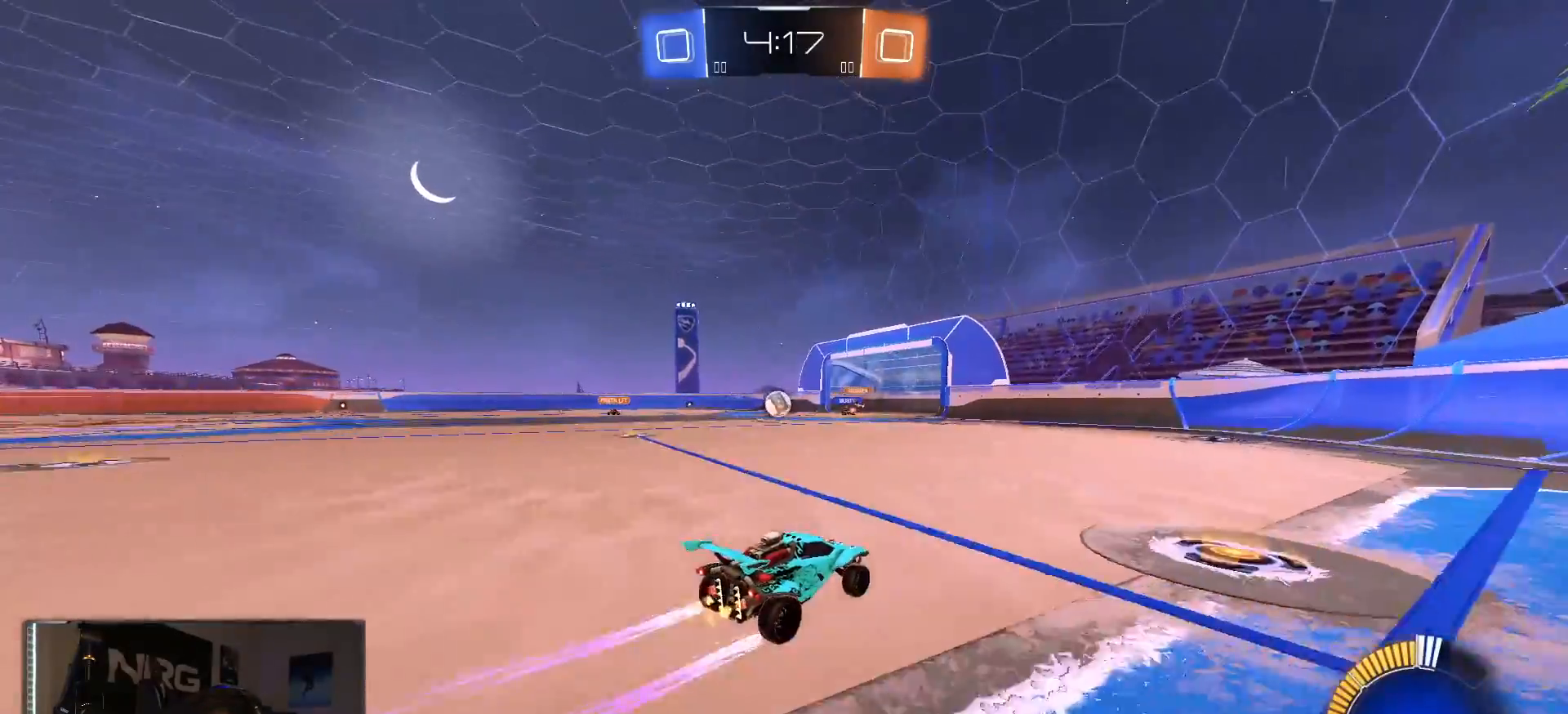
{"dt_ms": 500, "buttons": [], "left_stick": "down-left", "right_stick": "center", "events": [[33, "left_stick", "center"], [167, "left_stick", "down-right"], [450, "left_stick", "down-left"], [483, "R2", "up"]]}
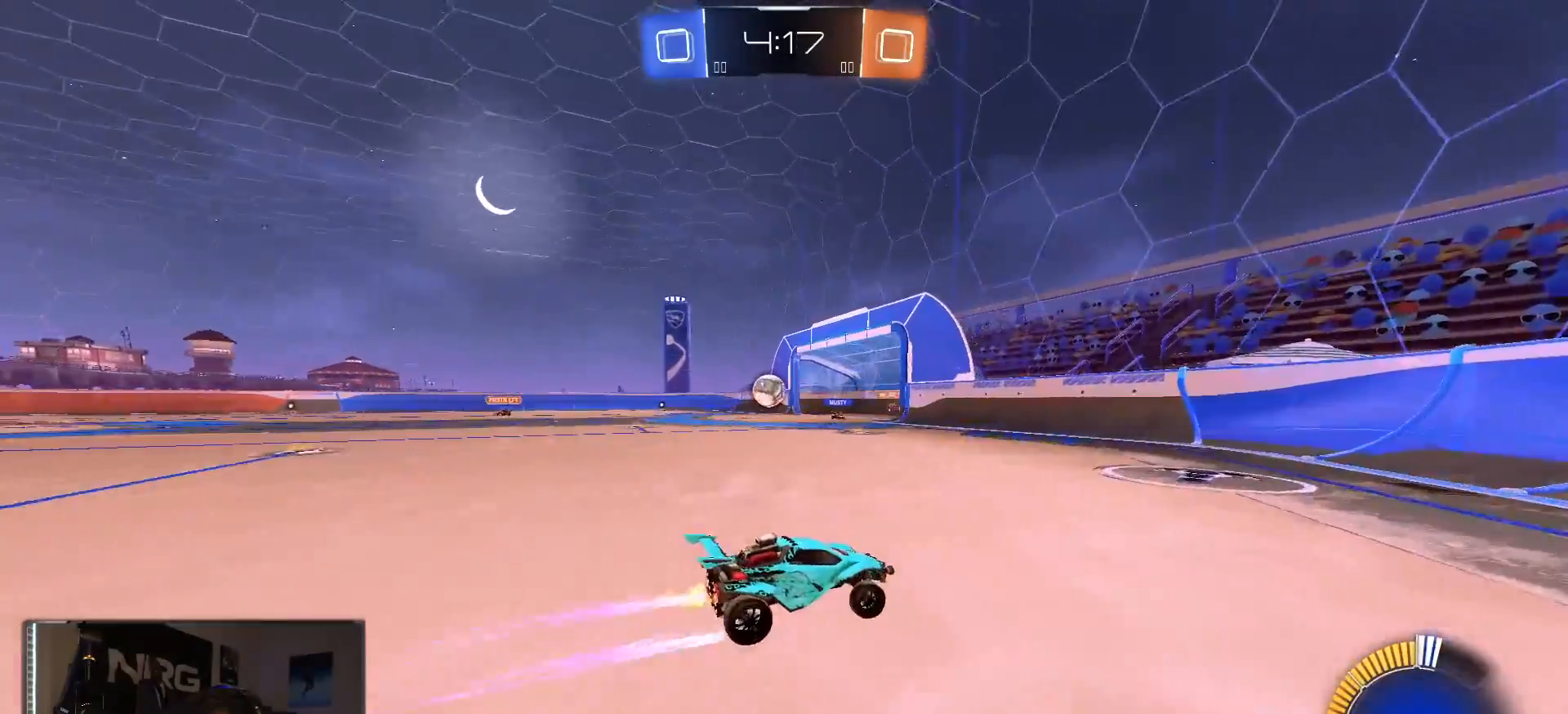
{"dt_ms": 500, "buttons": ["SQUARE", "R2"], "left_stick": "right", "right_stick": "center", "events": [[50, "L2", "down"], [83, "left_stick", "center"], [133, "left_stick", "right"], [267, "R2", "down"], [283, "L2", "up"], [383, "SQUARE", "down"]]}
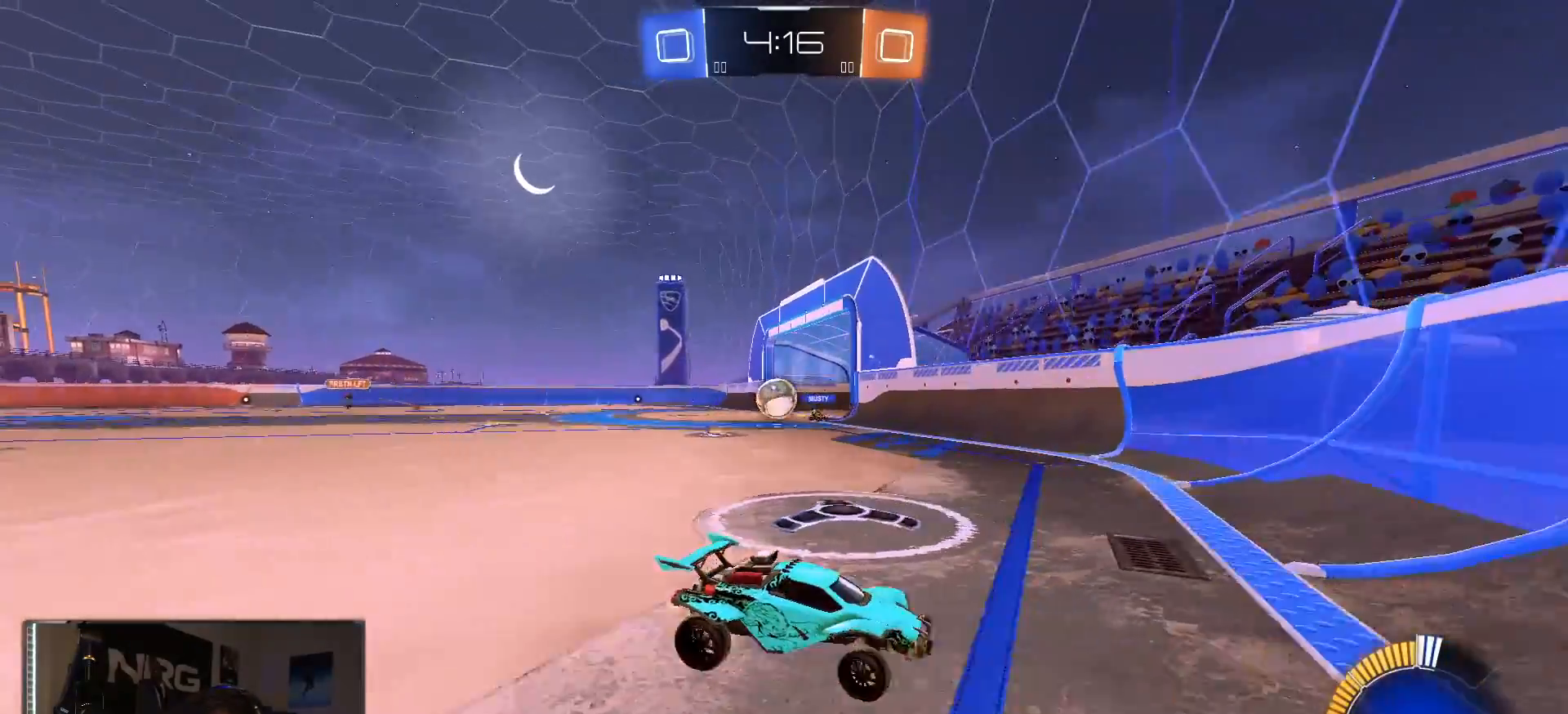
{"dt_ms": 500, "buttons": ["R2"], "left_stick": "left", "right_stick": "center", "events": [[17, "SQUARE", "up"], [100, "left_stick", "left"]]}
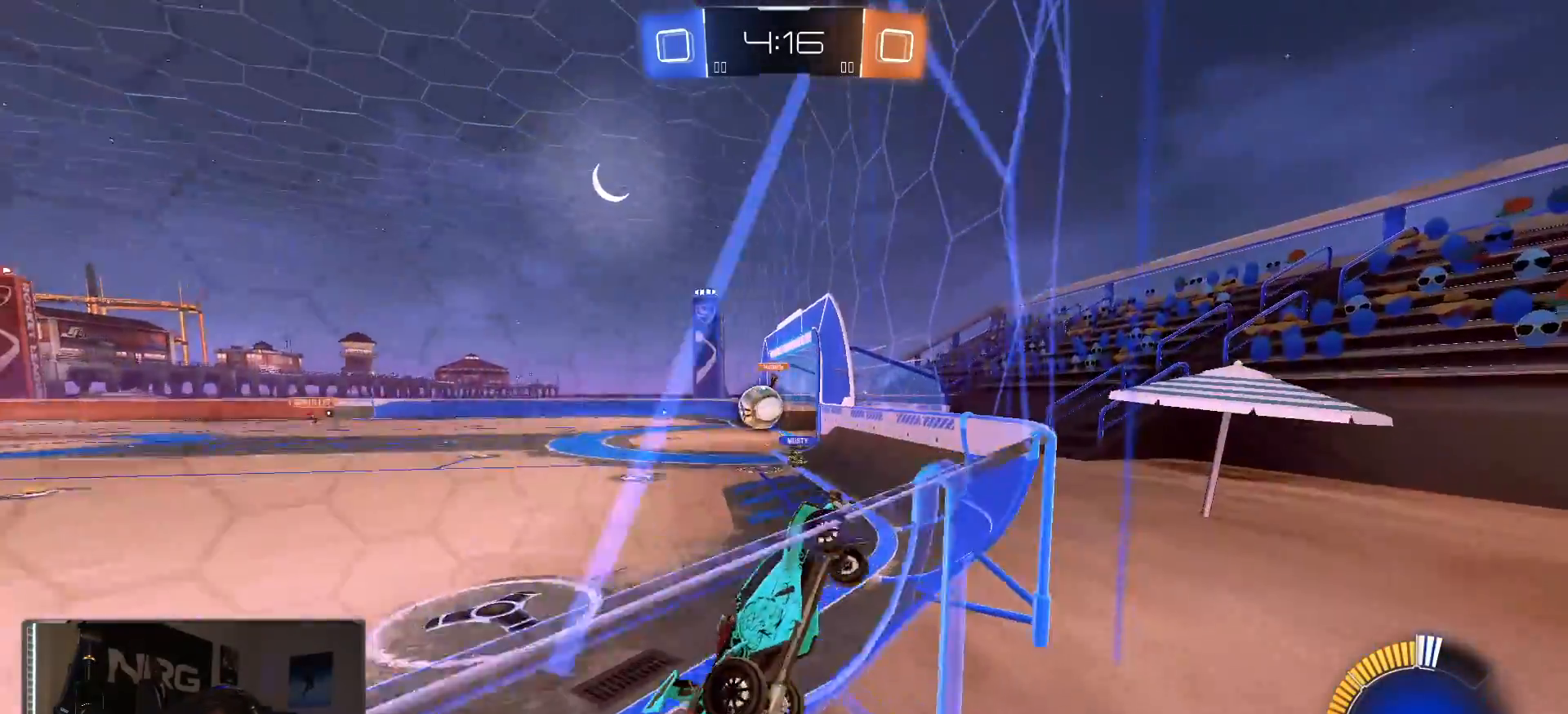
{"dt_ms": 500, "buttons": ["R2"], "left_stick": "left", "right_stick": "center", "events": [[333, "left_stick", "center"], [400, "left_stick", "left"]]}
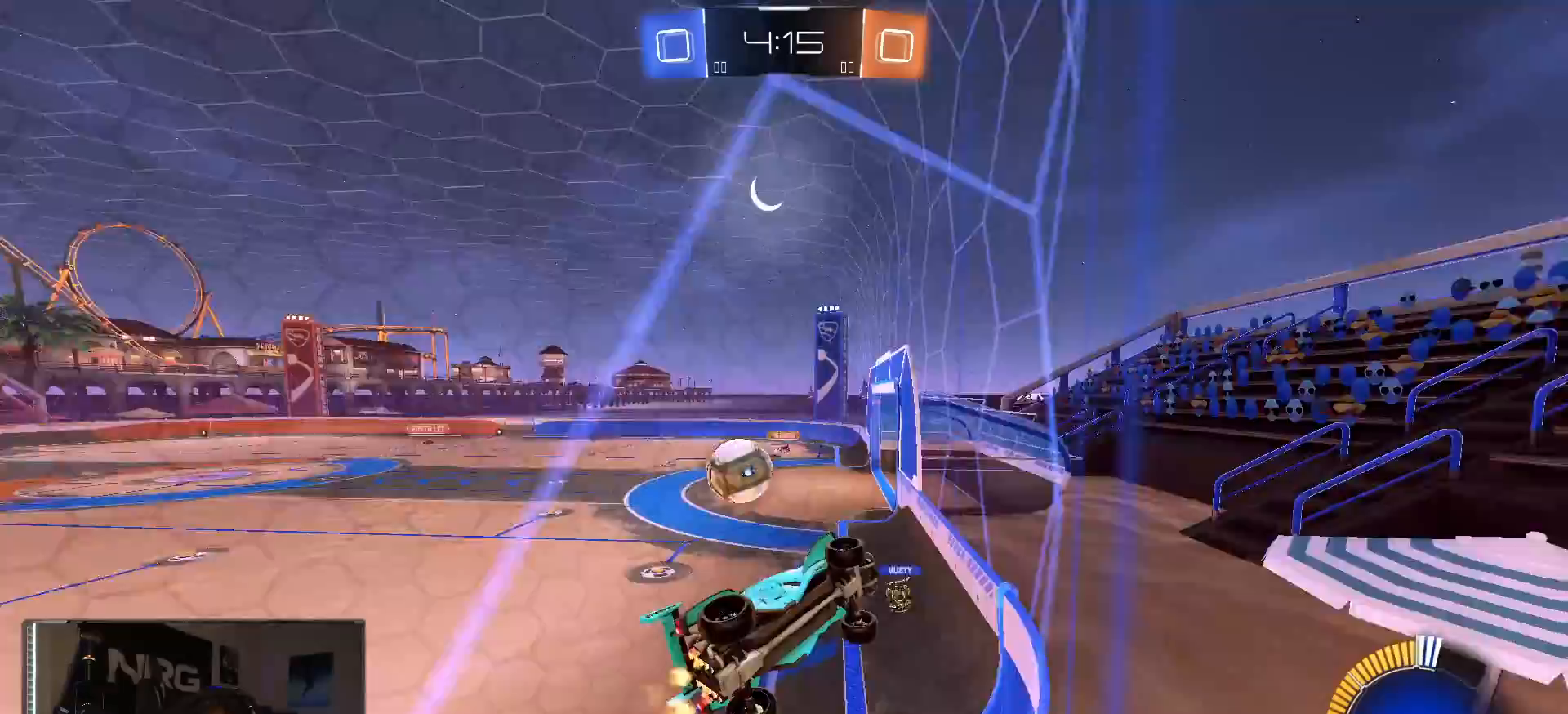
{"dt_ms": 500, "buttons": ["R2"], "left_stick": "left", "right_stick": "center", "events": [[67, "left_stick", "center"], [200, "left_stick", "left"]]}
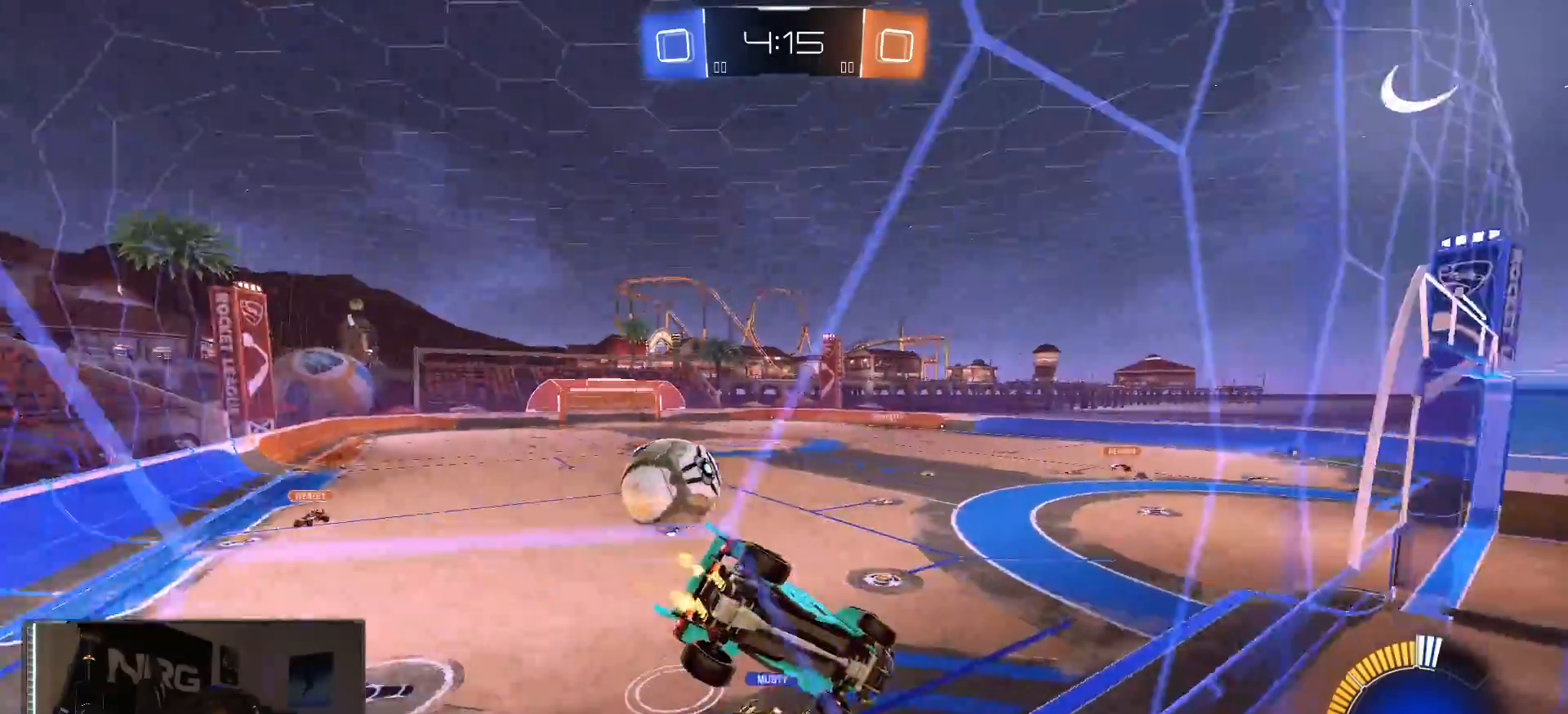
{"dt_ms": 500, "buttons": ["R2"], "left_stick": "left", "right_stick": "center", "events": [[100, "left_stick", "center"], [450, "left_stick", "left"]]}
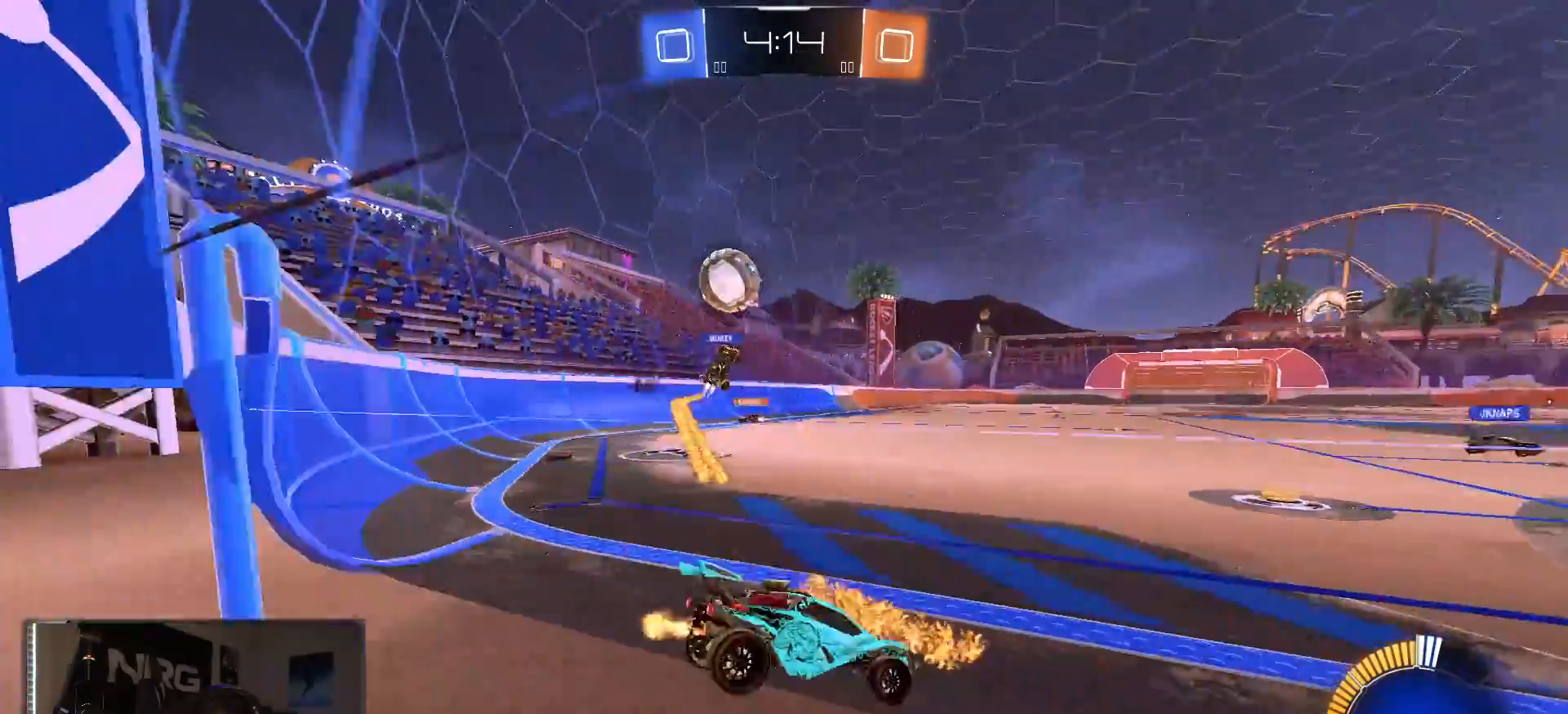
{"dt_ms": 500, "buttons": ["R2"], "left_stick": "center", "right_stick": "center", "events": [[167, "R1", "down"], [350, "left_stick", "center"], [450, "R1", "up"]]}
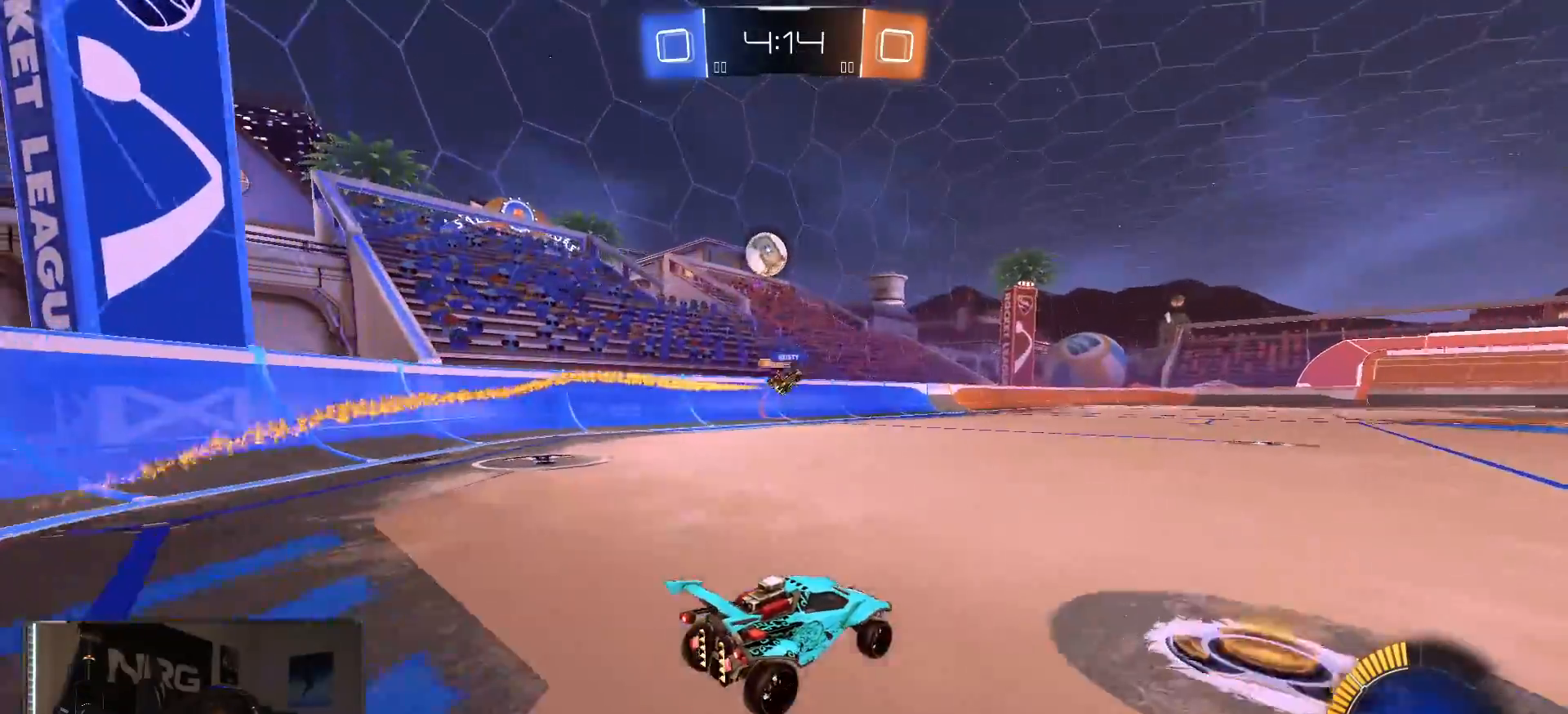
{"dt_ms": 500, "buttons": ["R2"], "left_stick": "right", "right_stick": "center", "events": [[200, "R2", "up"], [233, "L2", "down"], [250, "left_stick", "right"], [283, "R2", "down"], [417, "L2", "up"]]}
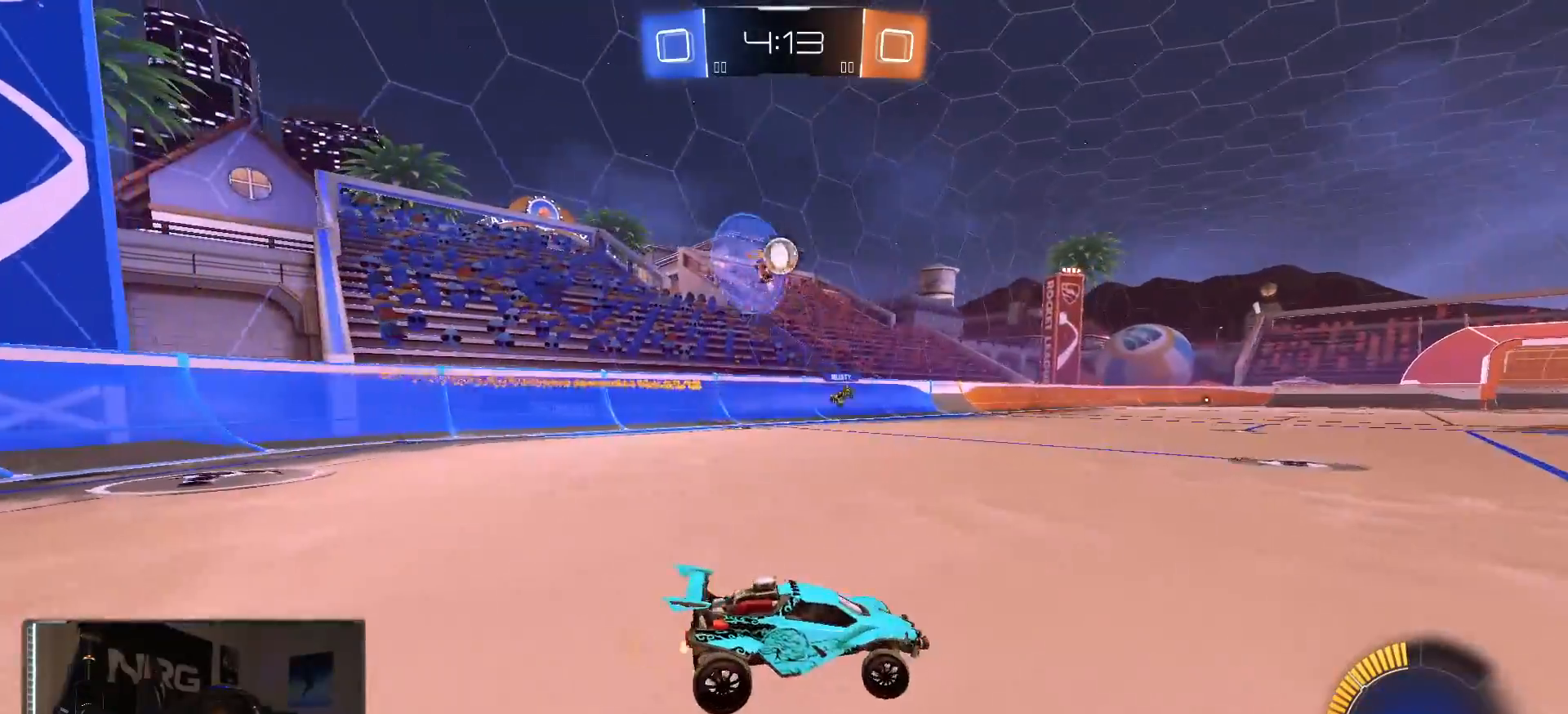
{"dt_ms": 500, "buttons": ["CROSS", "R2"], "left_stick": "down", "right_stick": "center", "events": [[133, "left_stick", "left"], [300, "R1", "down"], [383, "R1", "up"], [417, "CROSS", "down"], [433, "left_stick", "down"]]}
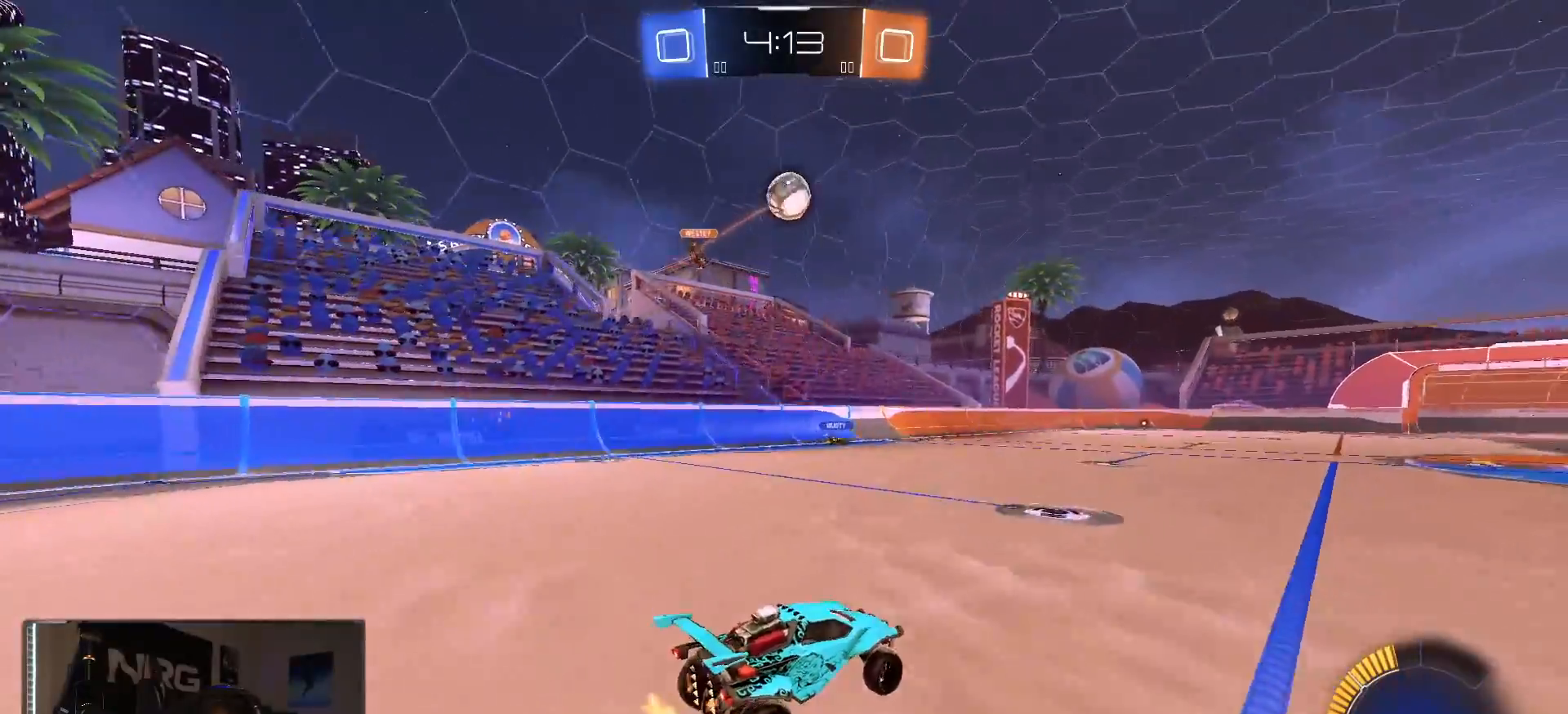
{"dt_ms": 500, "buttons": ["R1", "R2"], "left_stick": "up", "right_stick": "center", "events": [[50, "L1", "down"], [83, "left_stick", "down-right"], [167, "CROSS", "up"], [200, "L1", "up"], [200, "left_stick", "center"], [233, "CROSS", "down"], [267, "left_stick", "down-left"], [333, "R1", "down"], [367, "left_stick", "up-left"], [417, "CROSS", "up"], [417, "left_stick", "up"]]}